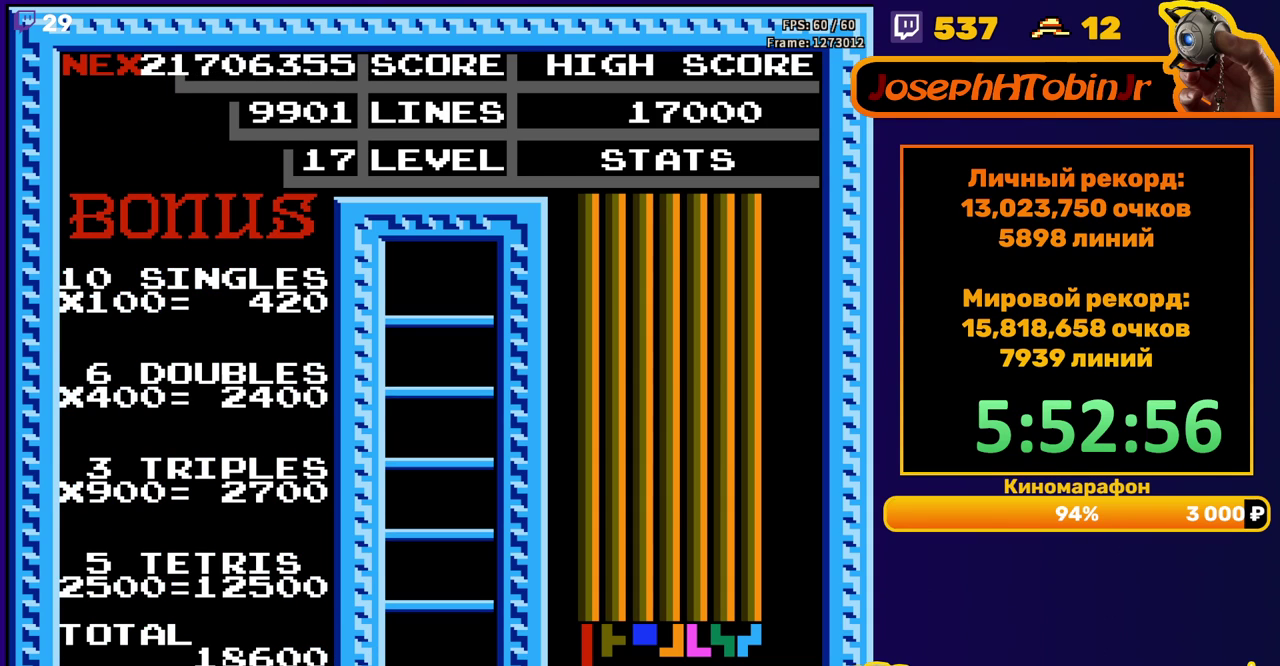
Gameplay with a controller (Nintendo layout); each line is a JSON object with the inputs held at the frame after it. "events" lists button and stick changes between this image and that frame as [ms after this image, input, new state], when the widget could be followed in between. Not read: L3 R3.
{"buttons": ["DPAD_LEFT"], "events": [[133, "DPAD_LEFT", "down"]]}
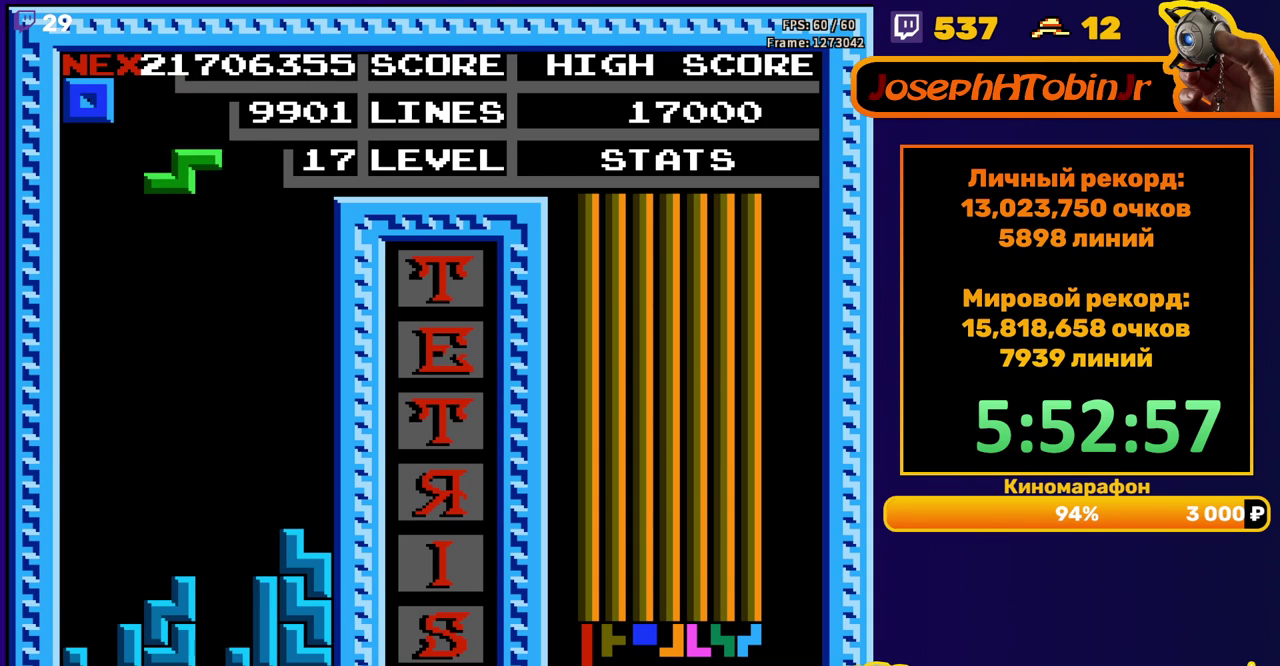
{"buttons": ["DPAD_DOWN"], "events": [[17, "A", "down"], [100, "A", "up"], [333, "DPAD_DOWN", "down"], [333, "DPAD_LEFT", "up"]]}
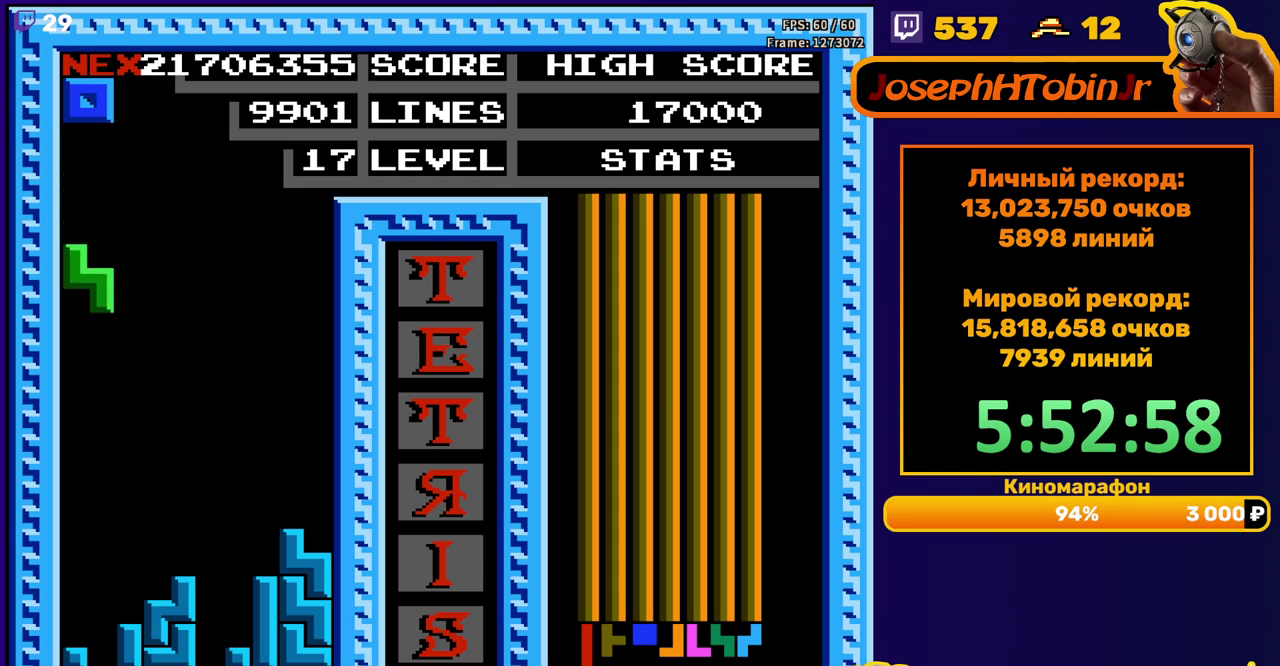
{"buttons": ["DPAD_LEFT"], "events": [[267, "DPAD_DOWN", "up"], [350, "DPAD_LEFT", "down"]]}
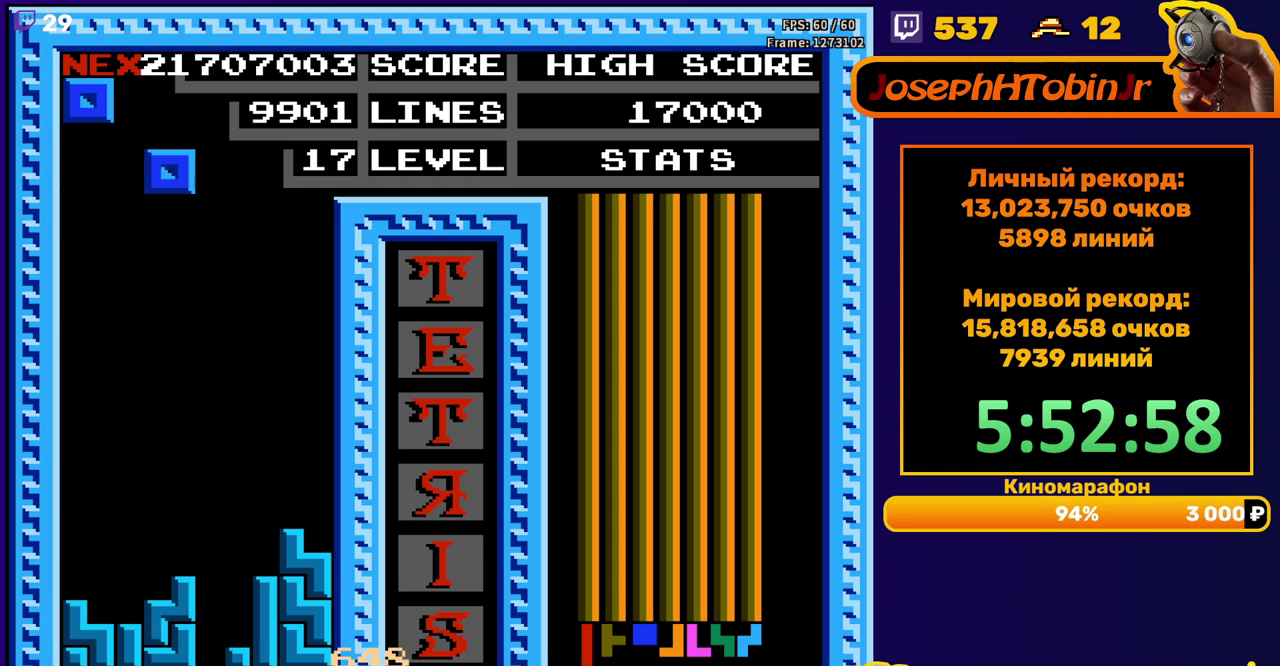
{"buttons": ["DPAD_DOWN"], "events": [[183, "DPAD_LEFT", "up"], [267, "DPAD_DOWN", "down"]]}
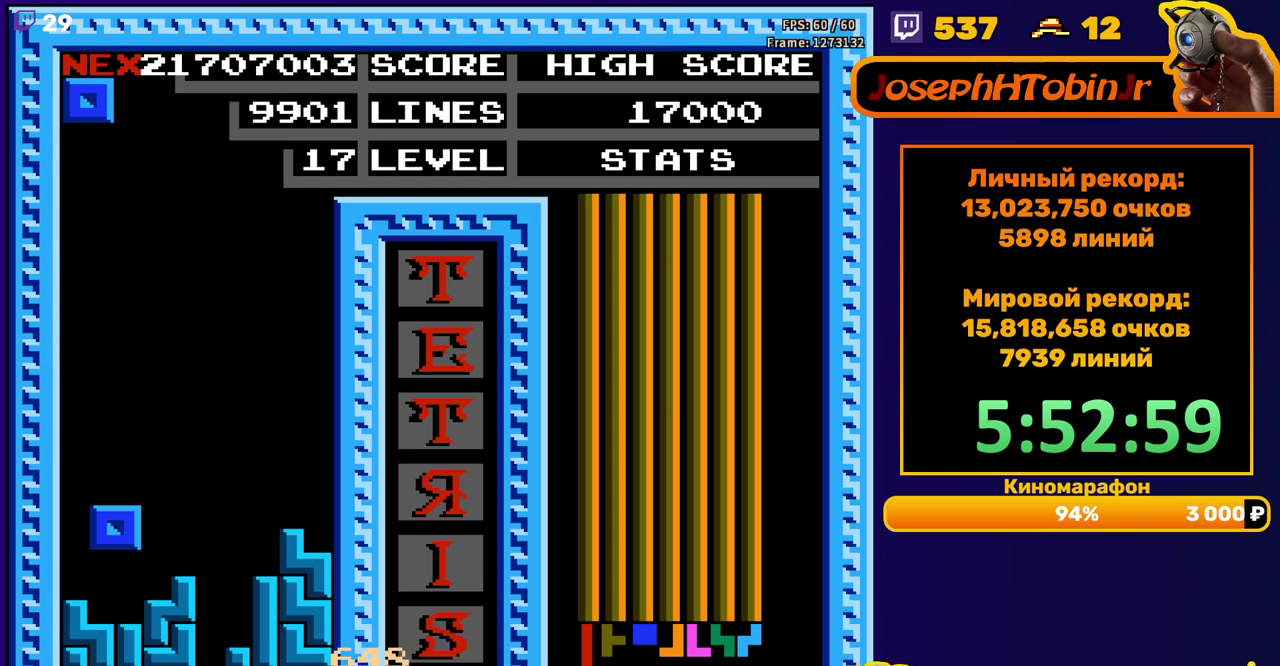
{"buttons": [], "events": [[83, "DPAD_DOWN", "up"], [150, "DPAD_LEFT", "down"], [467, "DPAD_LEFT", "up"]]}
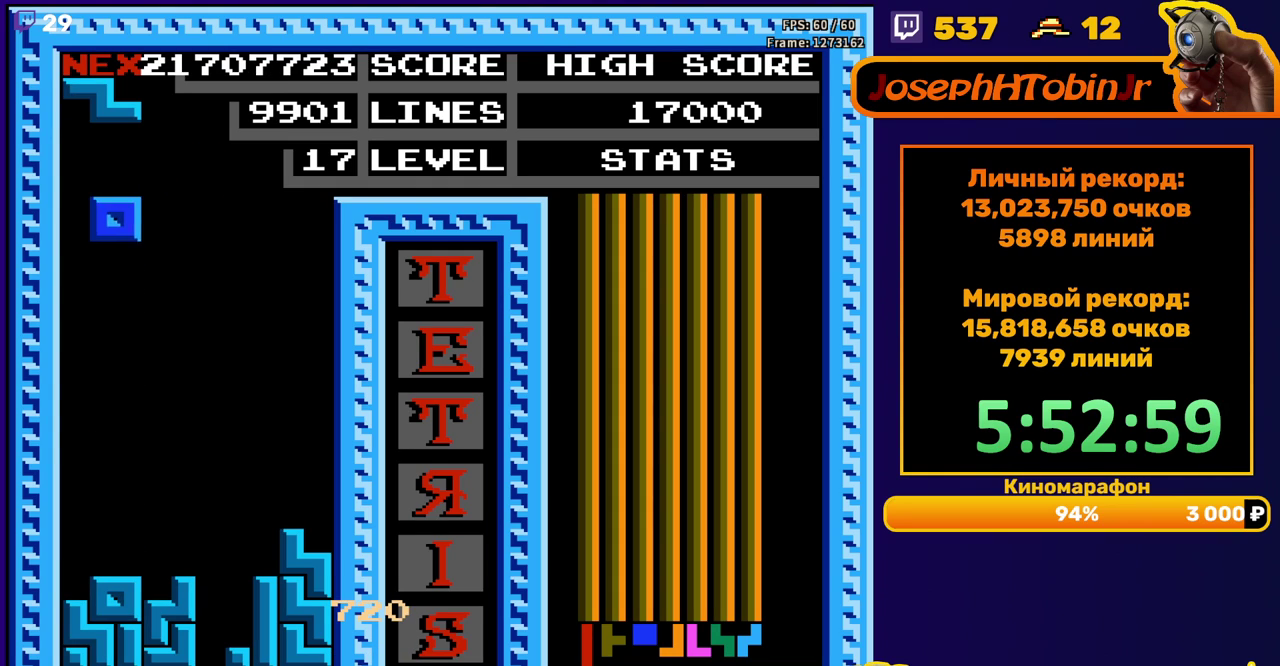
{"buttons": ["A"], "events": [[33, "DPAD_DOWN", "down"], [350, "DPAD_DOWN", "up"], [417, "DPAD_LEFT", "down"], [433, "A", "down"], [500, "DPAD_LEFT", "up"]]}
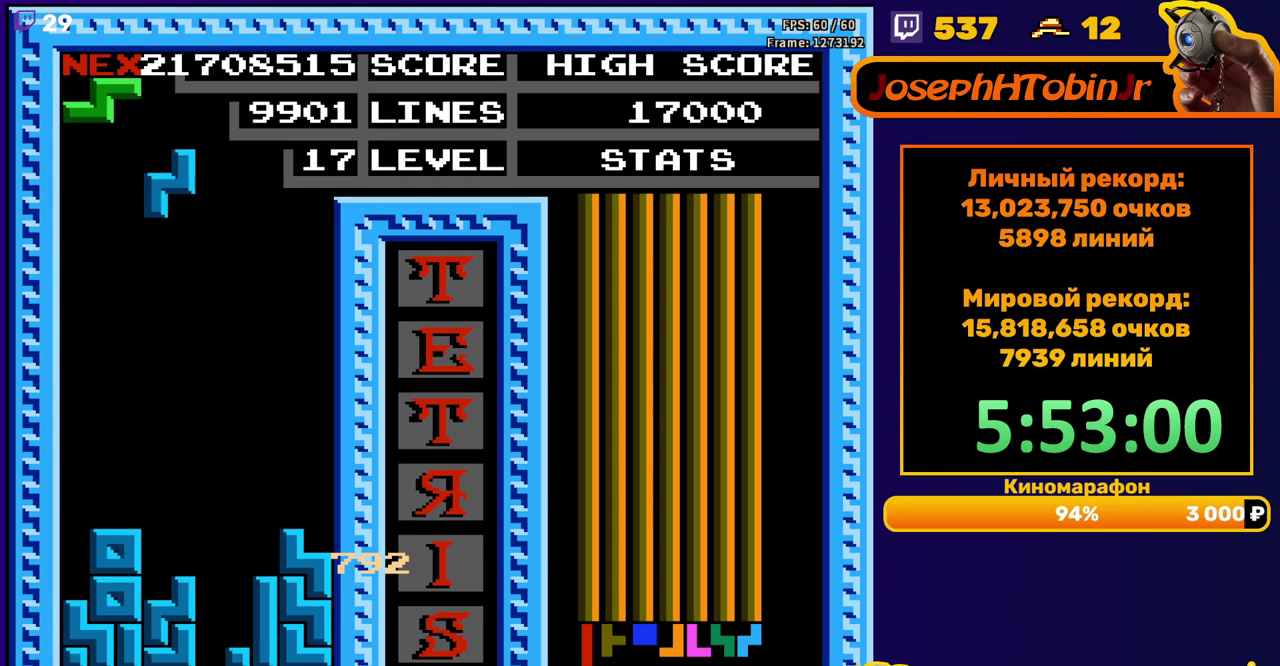
{"buttons": [], "events": [[17, "A", "up"], [100, "DPAD_DOWN", "down"], [467, "DPAD_DOWN", "up"]]}
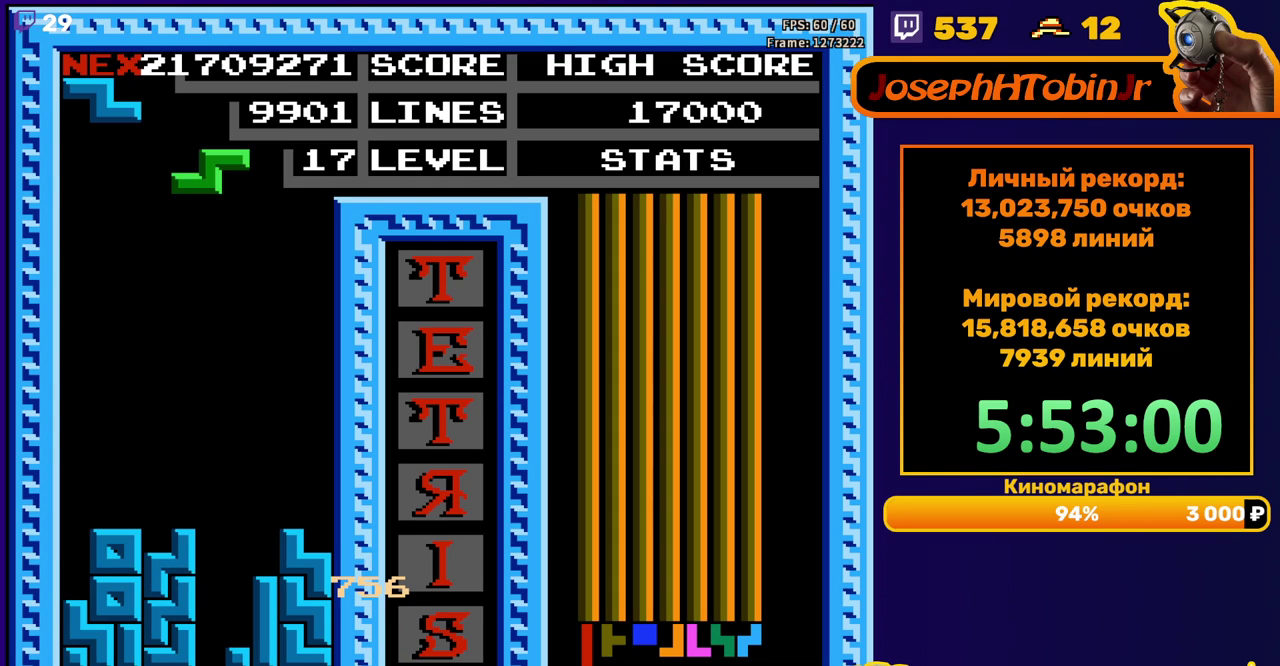
{"buttons": ["DPAD_DOWN"], "events": [[50, "A", "down"], [50, "DPAD_RIGHT", "down"], [150, "A", "up"], [483, "DPAD_RIGHT", "up"], [500, "DPAD_DOWN", "down"]]}
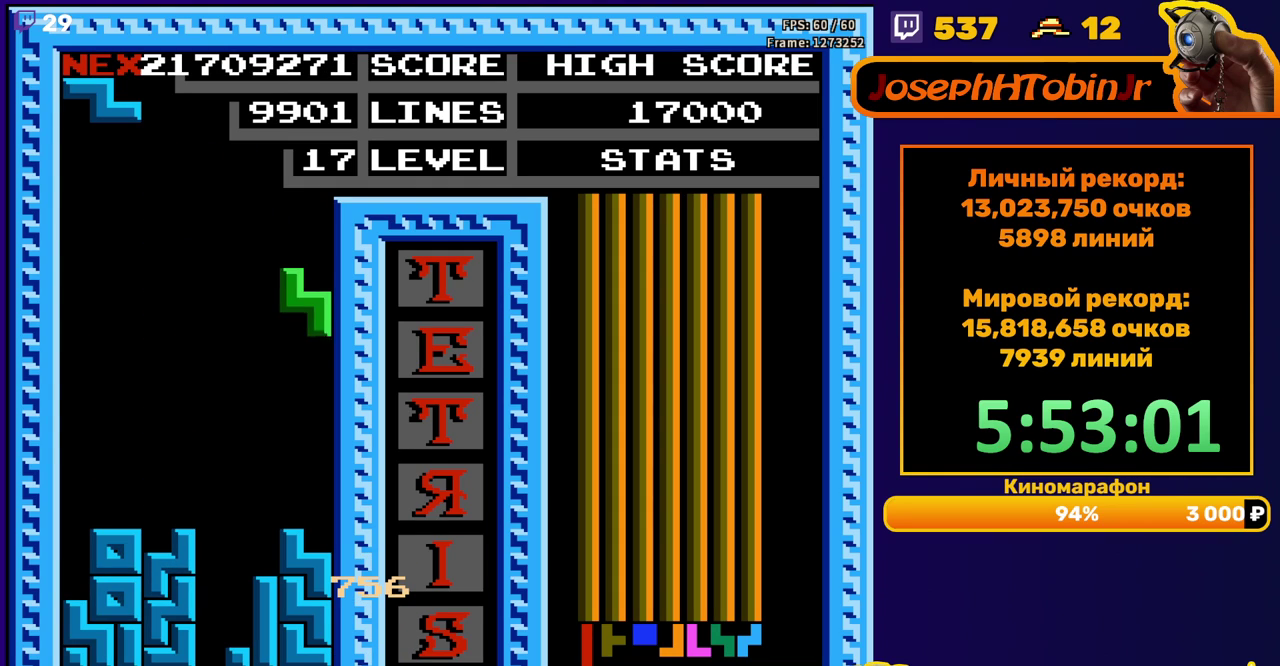
{"buttons": ["DPAD_DOWN"], "events": [[233, "DPAD_DOWN", "up"], [300, "A", "down"], [317, "DPAD_LEFT", "down"], [400, "A", "up"], [400, "DPAD_LEFT", "up"], [483, "DPAD_DOWN", "down"]]}
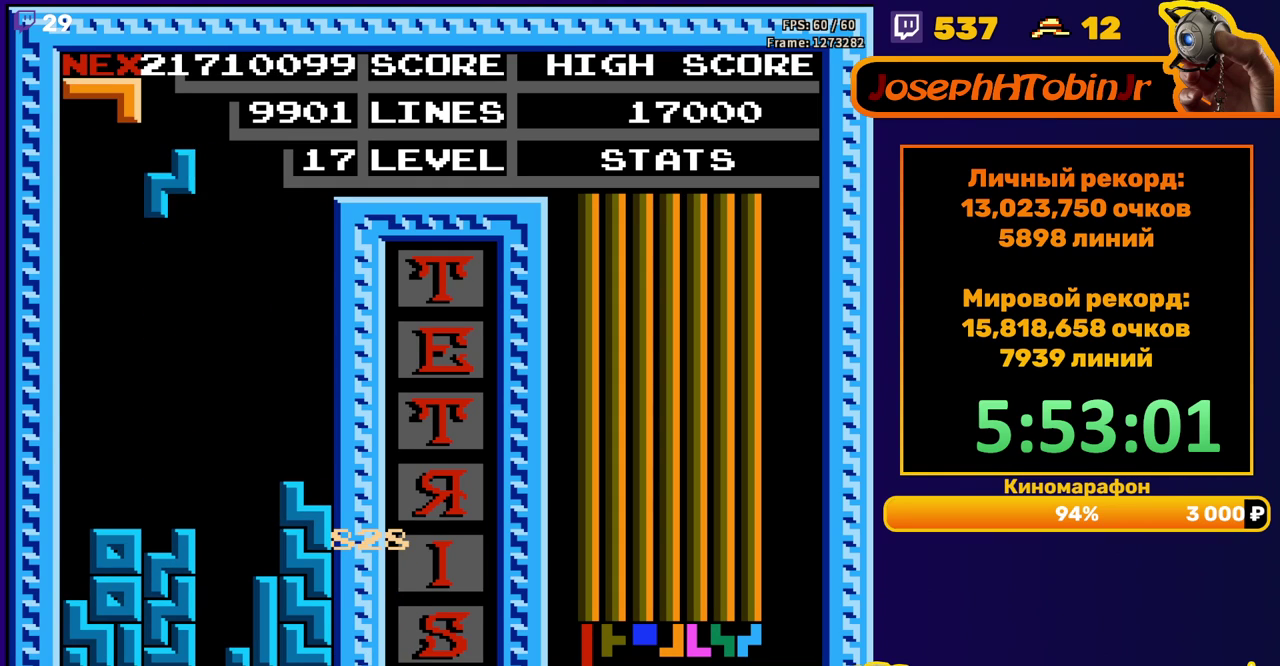
{"buttons": ["DPAD_RIGHT"], "events": [[300, "DPAD_DOWN", "up"], [483, "DPAD_RIGHT", "down"]]}
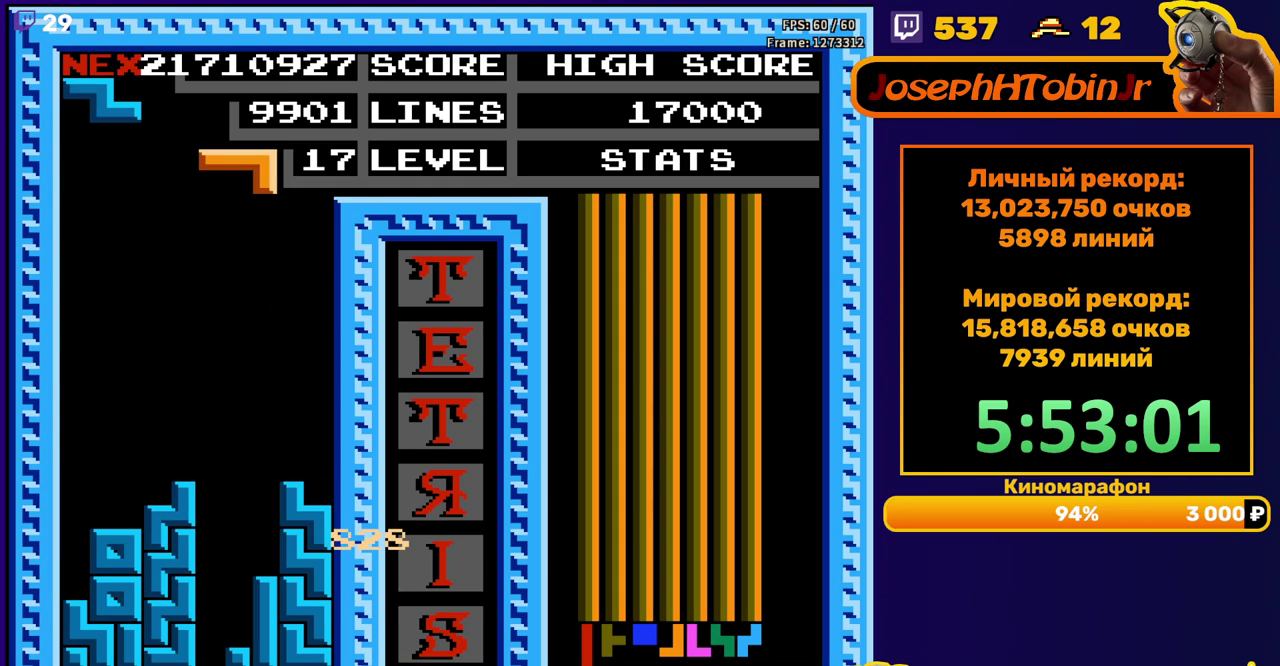
{"buttons": ["DPAD_DOWN"], "events": [[33, "DPAD_RIGHT", "up"], [167, "A", "down"], [200, "DPAD_DOWN", "down"], [267, "A", "up"]]}
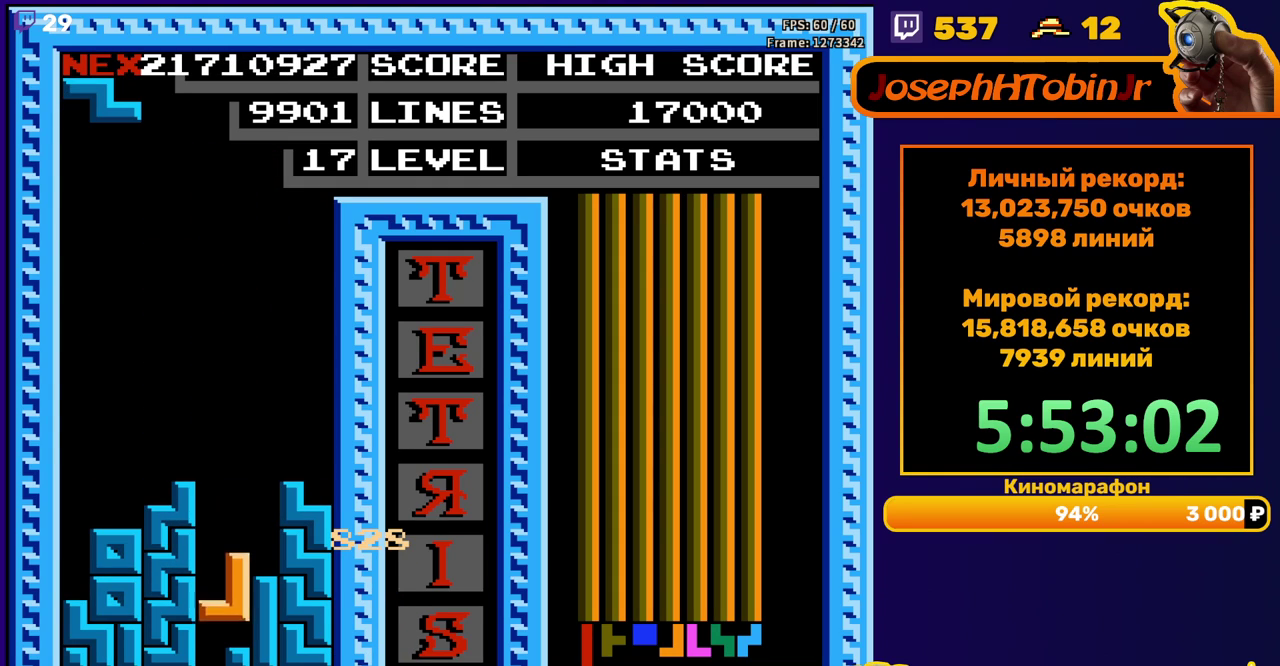
{"buttons": [], "events": [[83, "DPAD_DOWN", "up"]]}
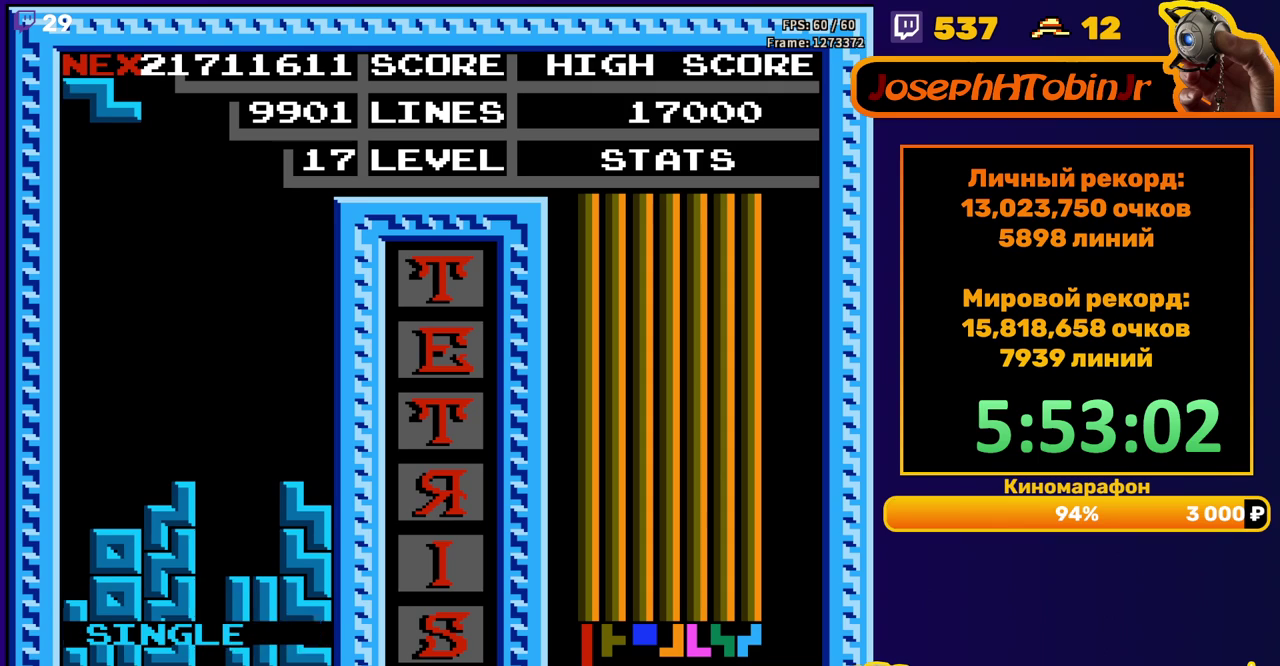
{"buttons": ["DPAD_DOWN"], "events": [[133, "DPAD_LEFT", "down"], [233, "A", "down"], [233, "DPAD_LEFT", "up"], [283, "DPAD_LEFT", "down"], [317, "A", "up"], [367, "DPAD_LEFT", "up"], [450, "DPAD_DOWN", "down"]]}
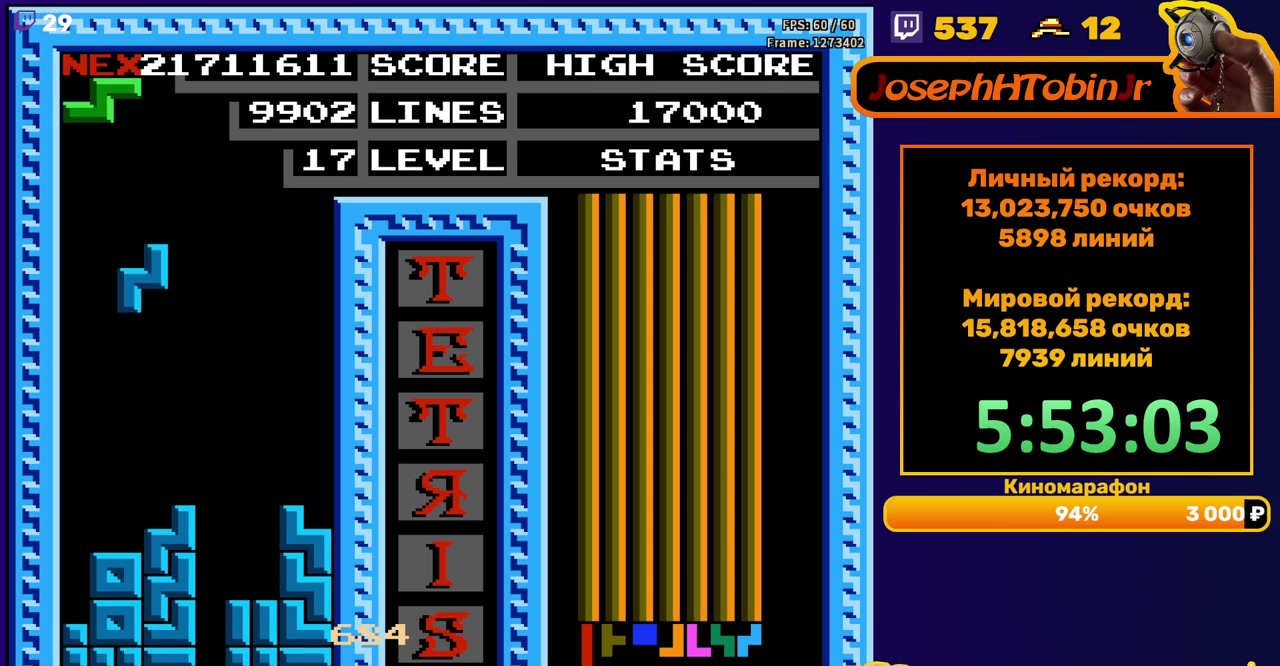
{"buttons": ["DPAD_RIGHT"], "events": [[200, "DPAD_DOWN", "up"], [283, "DPAD_RIGHT", "down"], [300, "A", "down"], [383, "A", "up"]]}
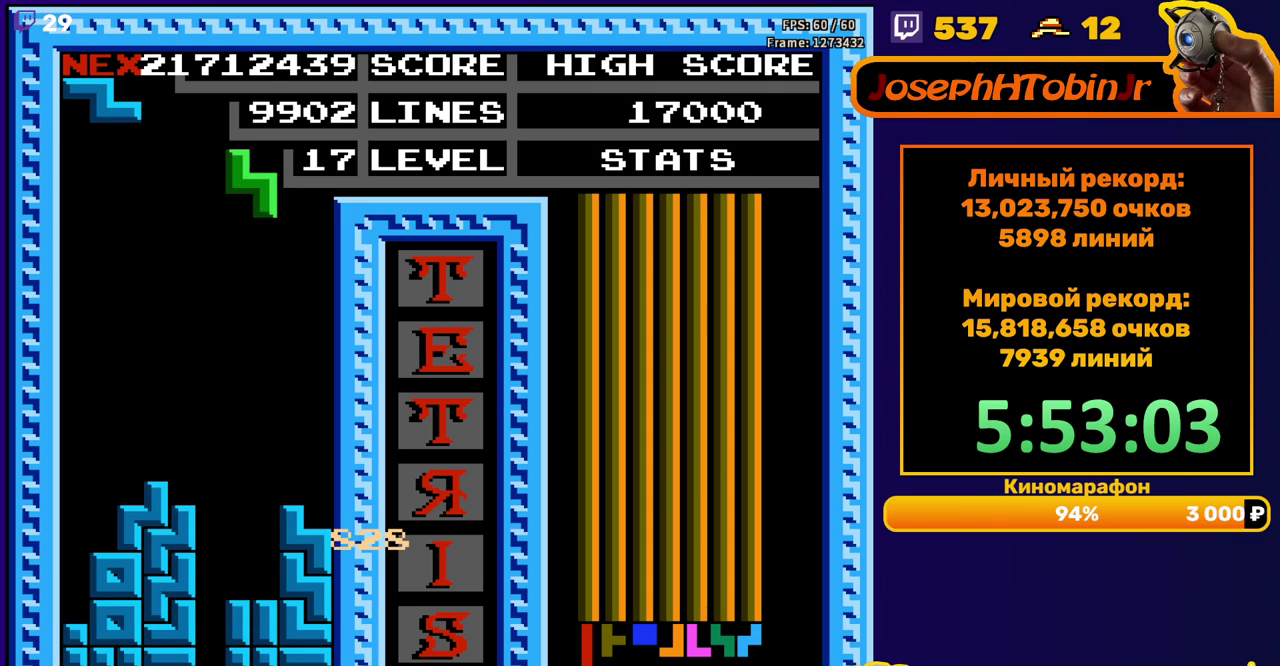
{"buttons": [], "events": [[233, "DPAD_RIGHT", "up"], [250, "DPAD_DOWN", "down"], [450, "DPAD_DOWN", "up"]]}
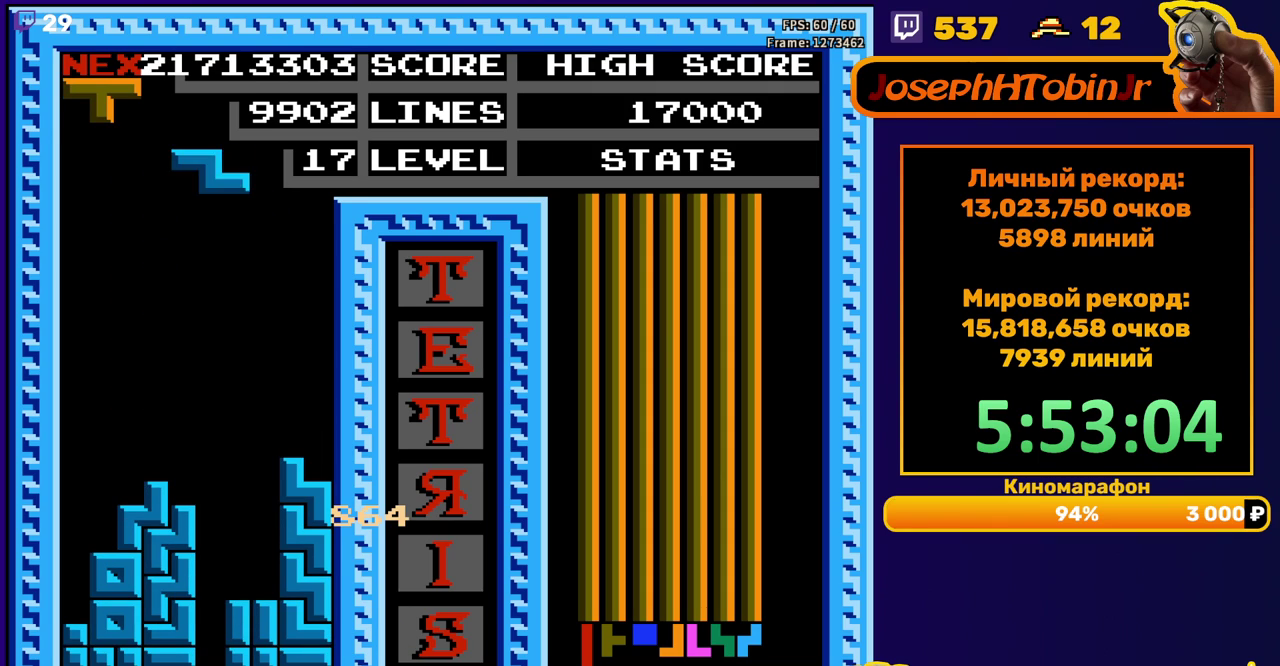
{"buttons": ["DPAD_DOWN"], "events": [[50, "A", "down"], [50, "DPAD_LEFT", "down"], [117, "DPAD_LEFT", "up"], [133, "A", "up"], [183, "DPAD_LEFT", "down"], [267, "DPAD_LEFT", "up"], [417, "DPAD_DOWN", "down"]]}
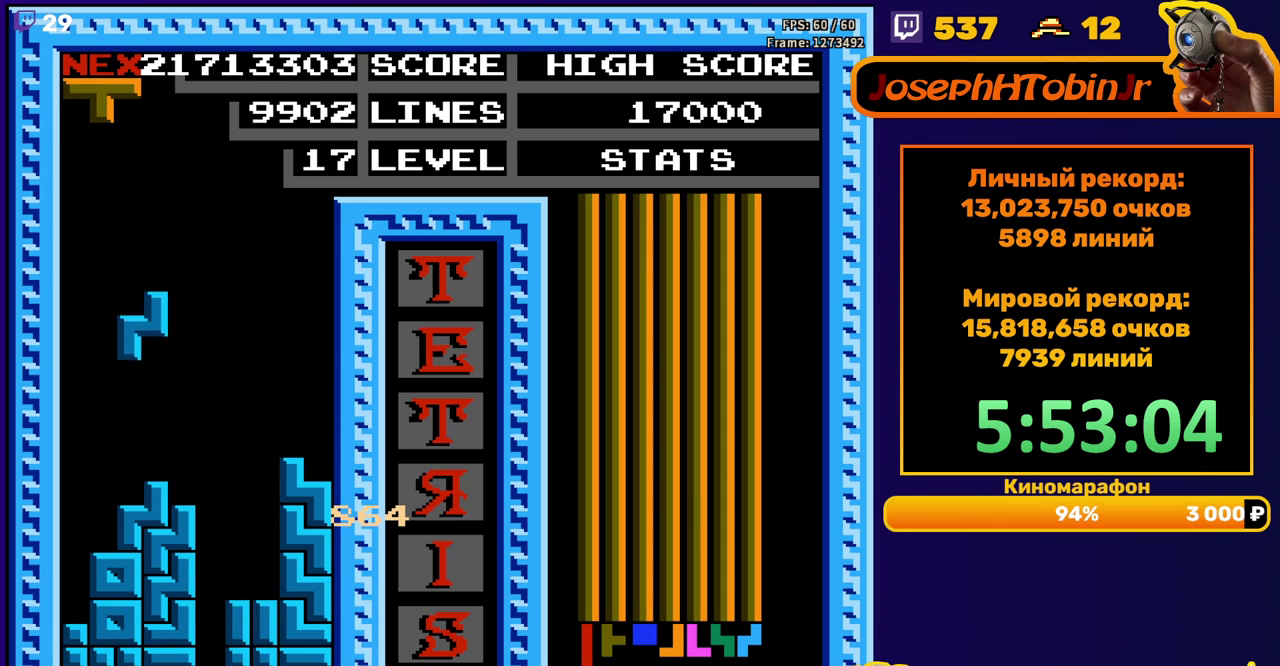
{"buttons": ["DPAD_RIGHT"], "events": [[133, "DPAD_DOWN", "up"], [200, "DPAD_RIGHT", "down"], [250, "A", "down"], [333, "A", "up"]]}
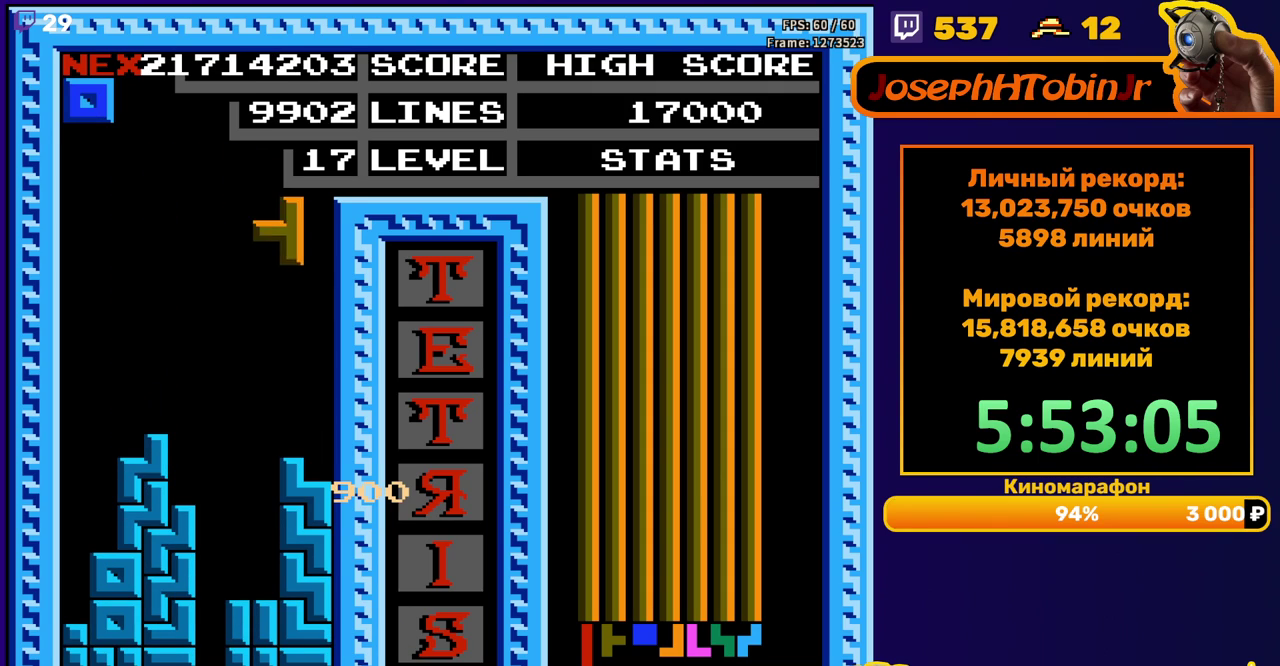
{"buttons": [], "events": [[133, "DPAD_RIGHT", "up"], [150, "DPAD_DOWN", "down"], [333, "DPAD_DOWN", "up"], [417, "DPAD_RIGHT", "down"], [467, "DPAD_RIGHT", "up"]]}
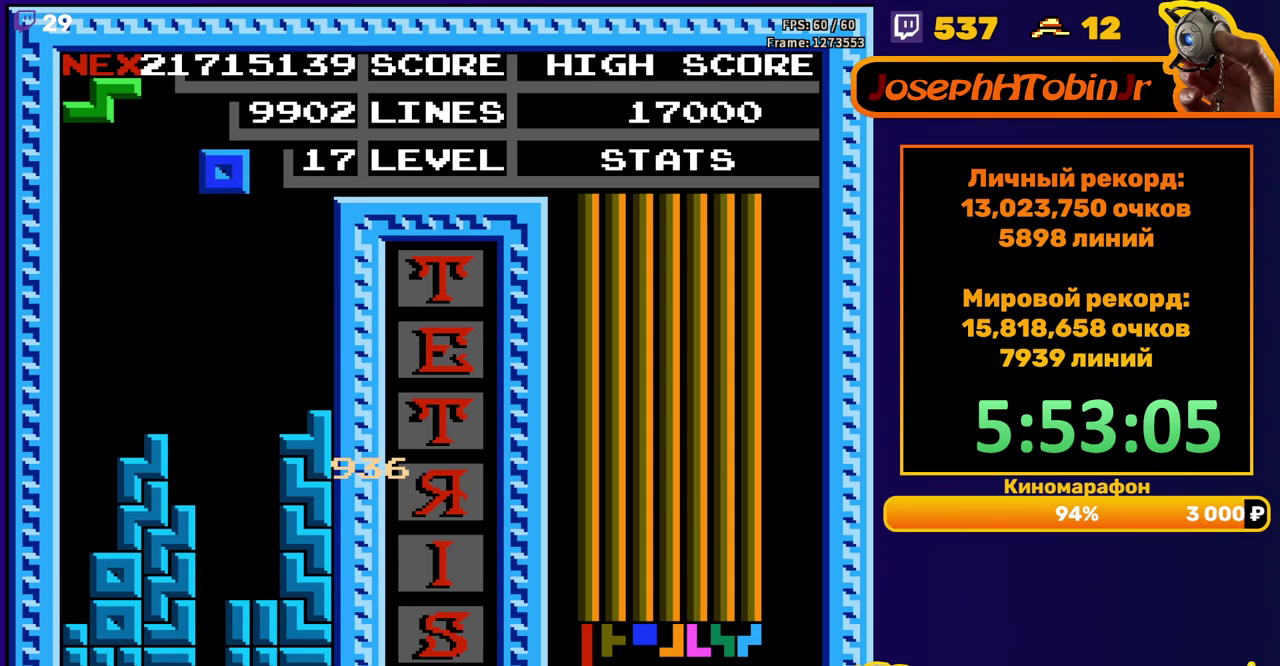
{"buttons": ["DPAD_DOWN"], "events": [[33, "DPAD_RIGHT", "down"], [117, "DPAD_RIGHT", "up"], [250, "DPAD_DOWN", "down"]]}
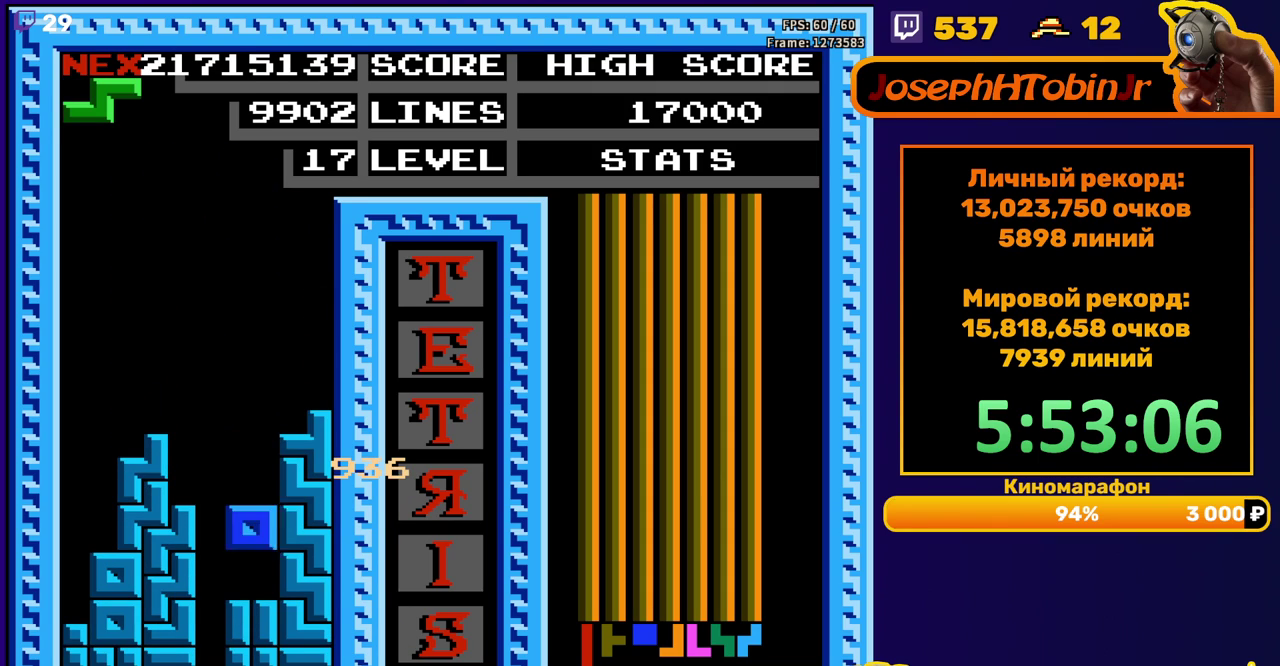
{"buttons": [], "events": [[83, "DPAD_DOWN", "up"], [367, "A", "down"], [450, "A", "up"]]}
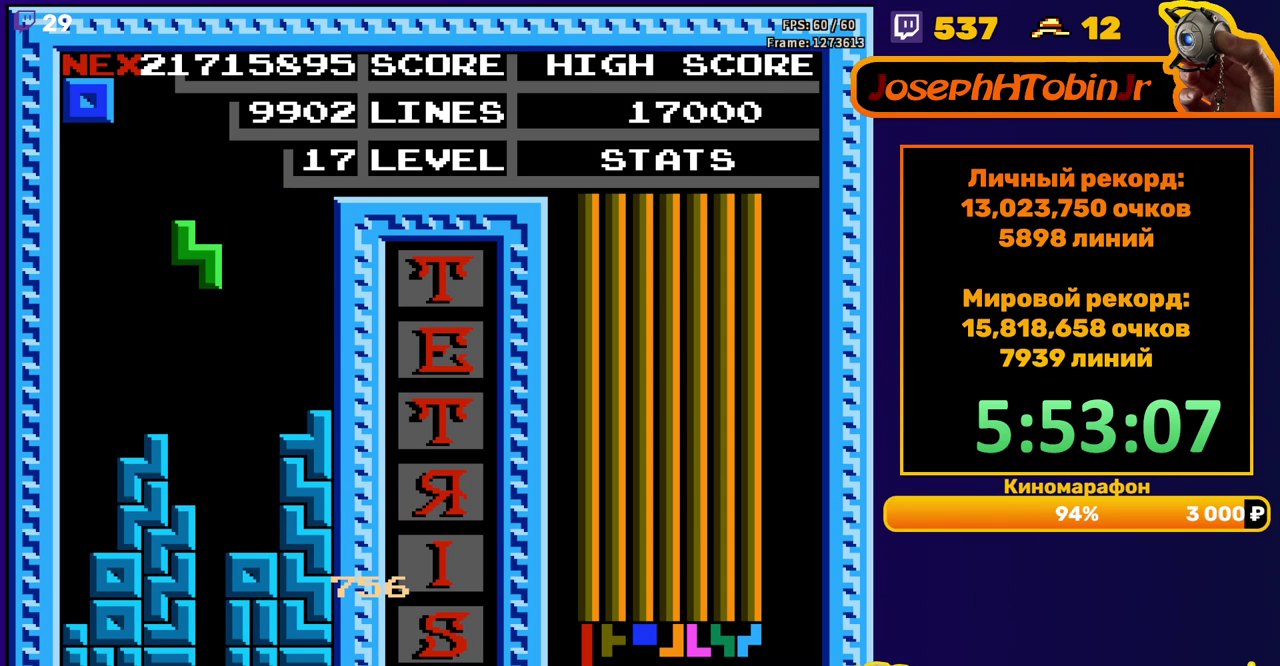
{"buttons": ["DPAD_RIGHT"], "events": [[167, "DPAD_DOWN", "down"], [367, "DPAD_DOWN", "up"], [450, "DPAD_RIGHT", "down"]]}
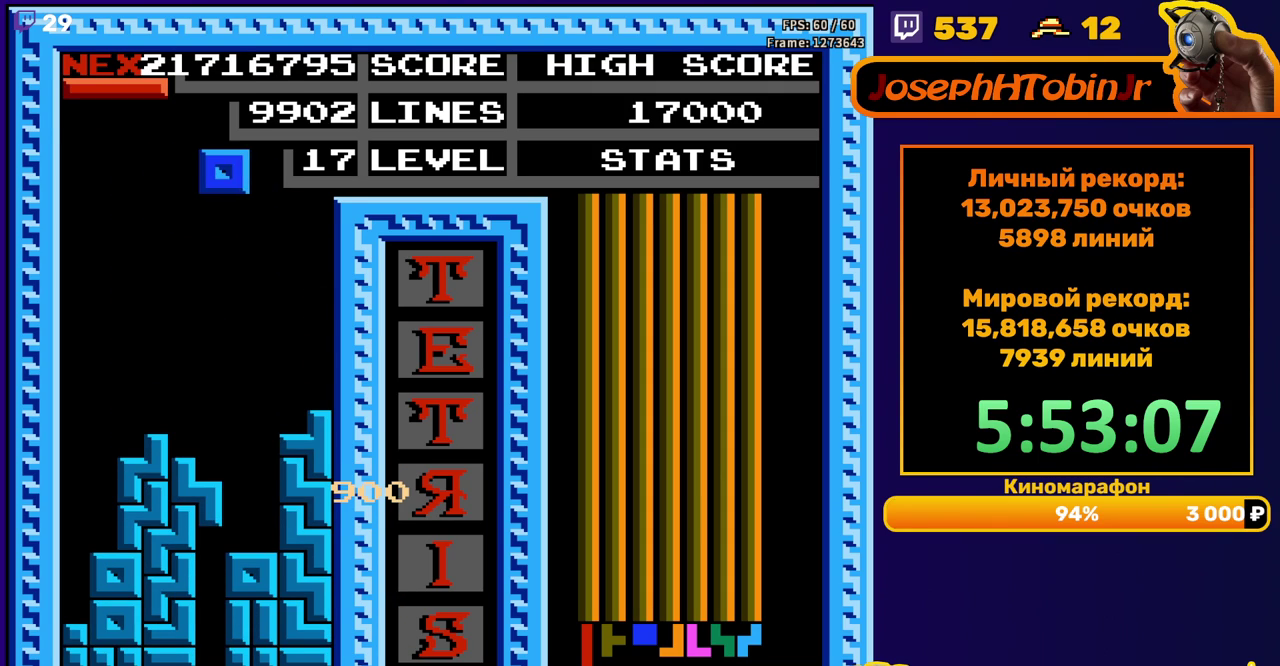
{"buttons": ["DPAD_DOWN"], "events": [[17, "DPAD_RIGHT", "up"], [83, "DPAD_RIGHT", "down"], [183, "DPAD_RIGHT", "up"], [333, "DPAD_DOWN", "down"]]}
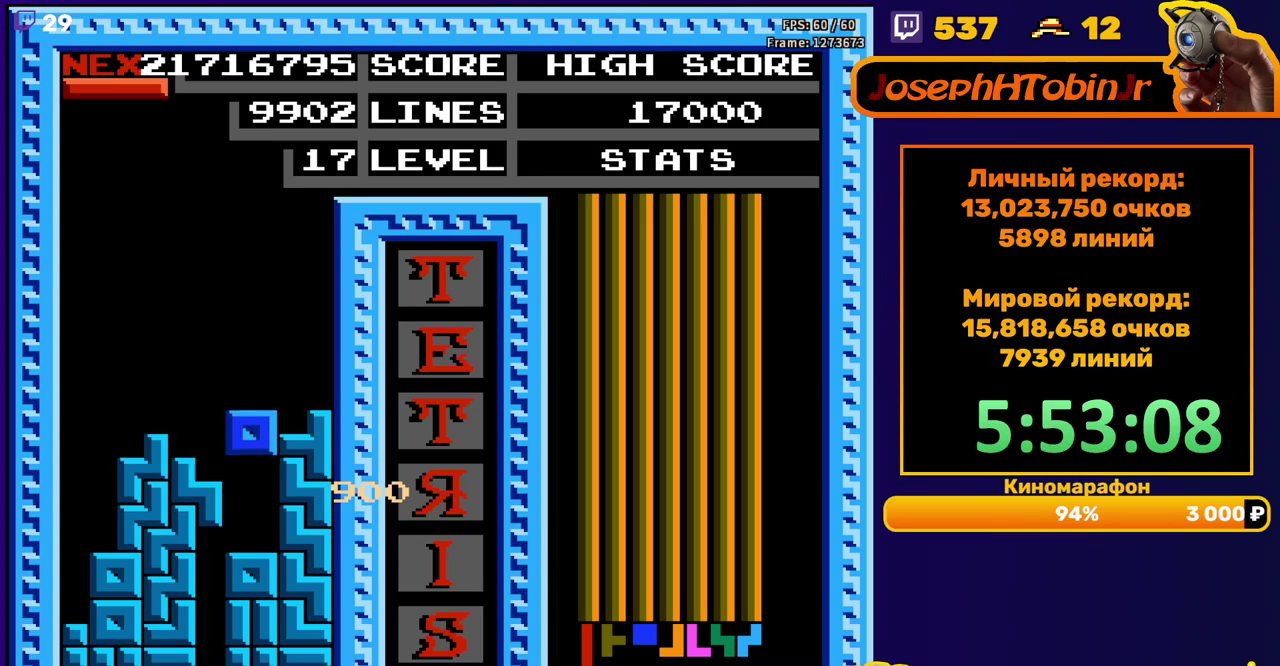
{"buttons": ["DPAD_LEFT"], "events": [[67, "DPAD_DOWN", "up"], [133, "DPAD_LEFT", "down"], [317, "B", "down"], [400, "B", "up"]]}
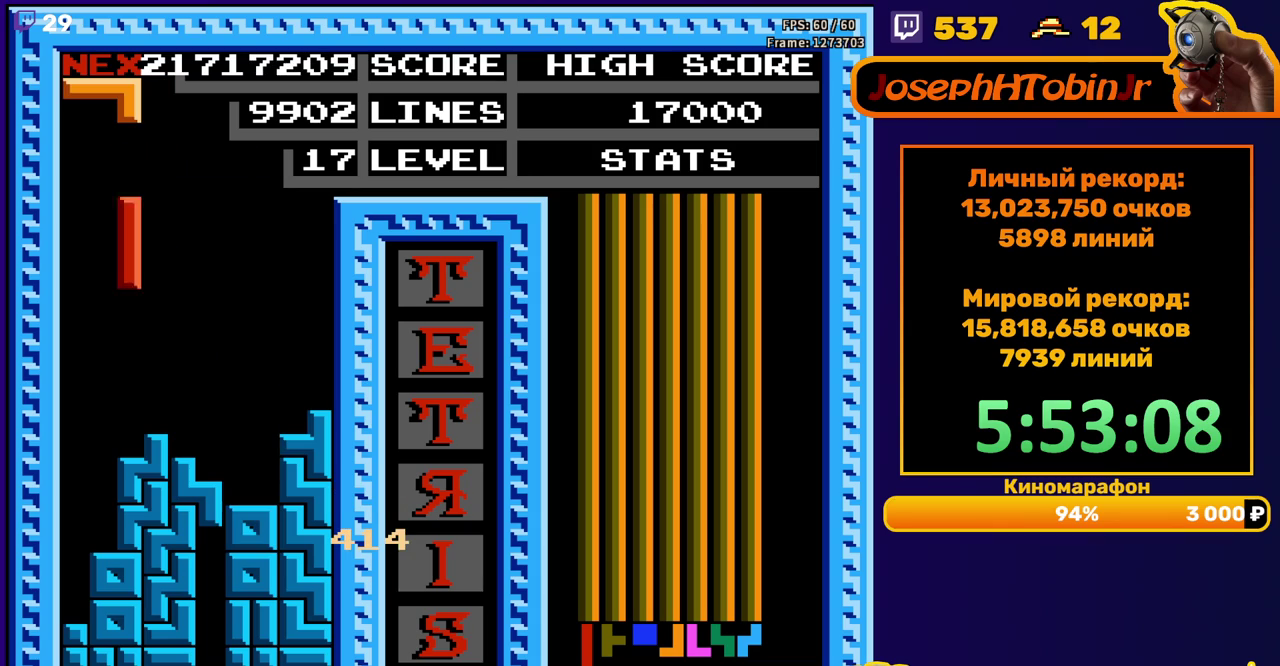
{"buttons": ["DPAD_DOWN"], "events": [[283, "DPAD_LEFT", "up"], [383, "DPAD_DOWN", "down"]]}
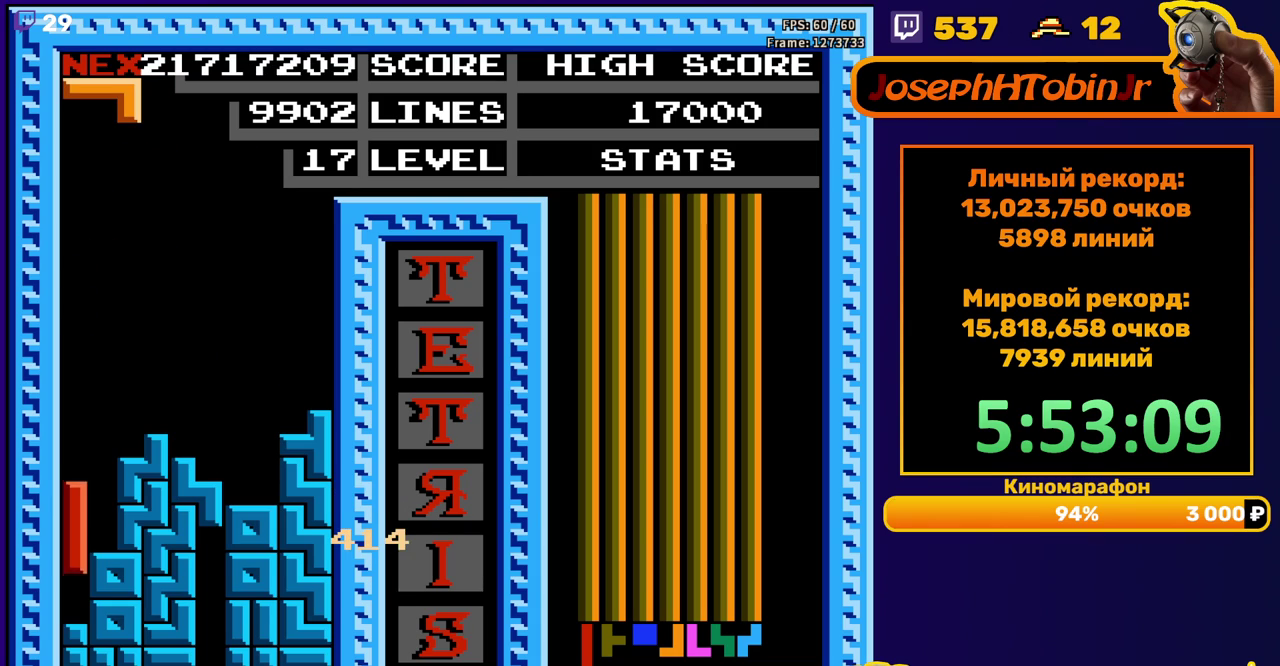
{"buttons": ["DPAD_RIGHT"], "events": [[67, "DPAD_DOWN", "up"], [350, "DPAD_RIGHT", "down"], [400, "A", "down"], [417, "DPAD_RIGHT", "up"], [500, "A", "up"], [500, "DPAD_RIGHT", "down"]]}
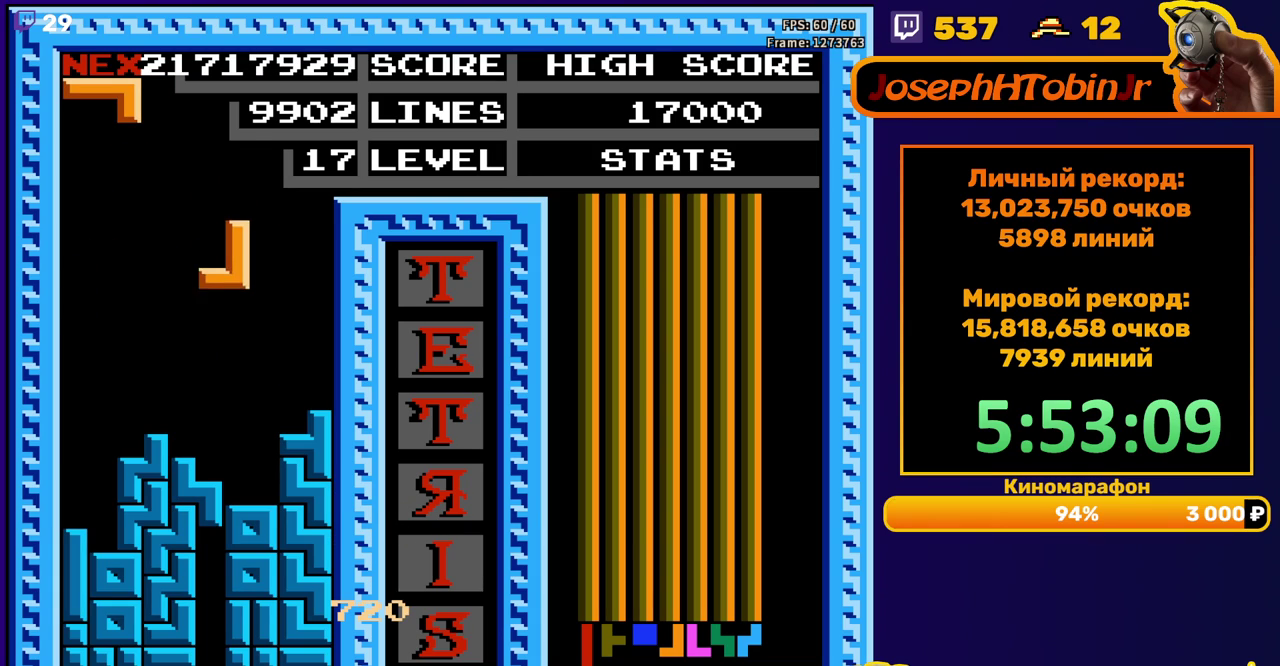
{"buttons": [], "events": [[83, "DPAD_RIGHT", "up"]]}
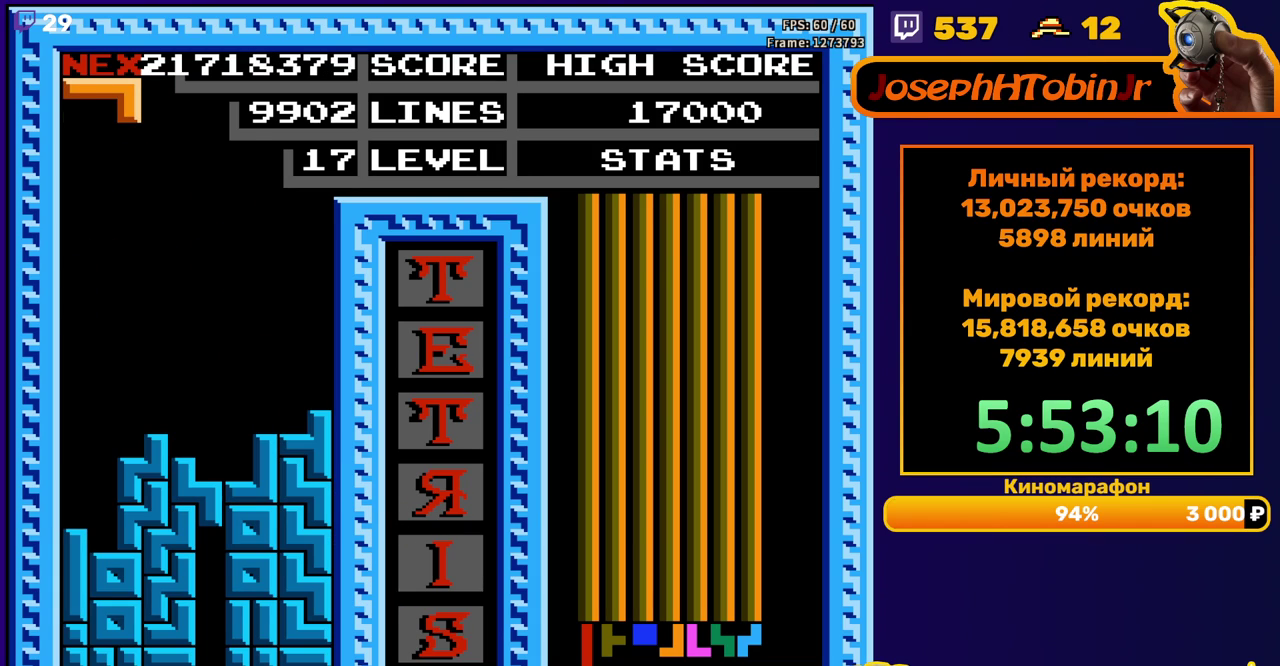
{"buttons": ["DPAD_DOWN"], "events": [[117, "DPAD_RIGHT", "down"], [150, "A", "down"], [217, "DPAD_RIGHT", "up"], [250, "A", "up"], [450, "DPAD_DOWN", "down"]]}
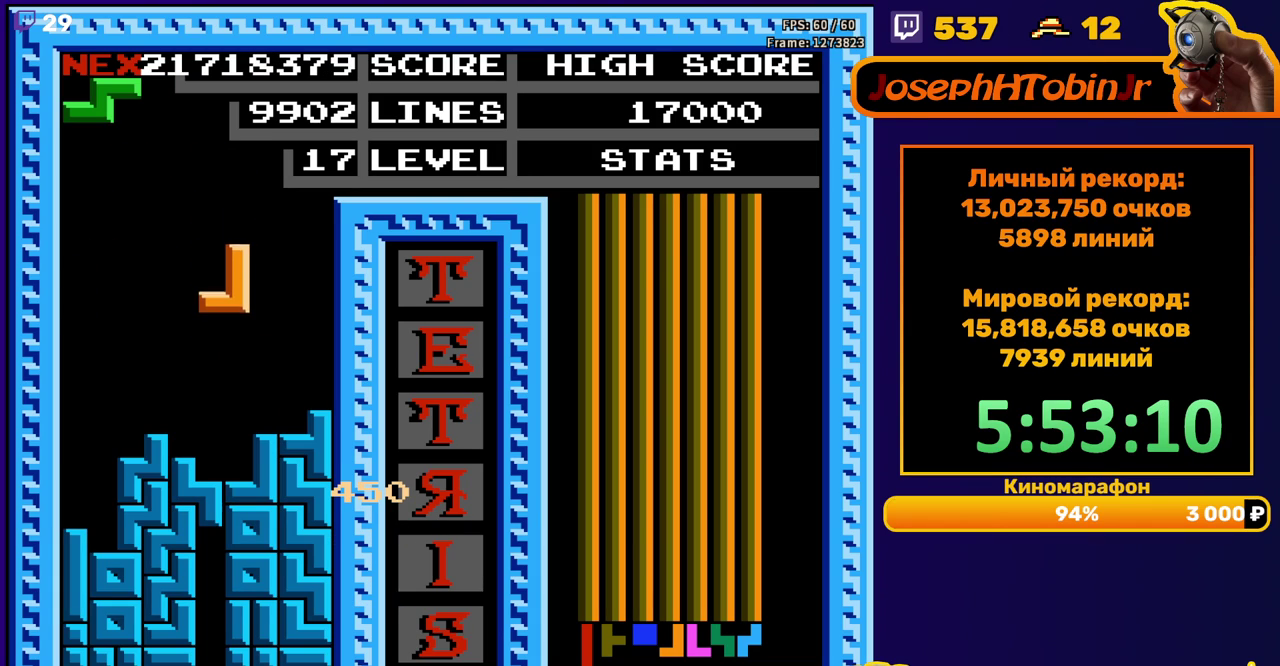
{"buttons": ["DPAD_LEFT"], "events": [[167, "DPAD_DOWN", "up"], [233, "DPAD_LEFT", "down"], [283, "A", "down"], [383, "A", "up"]]}
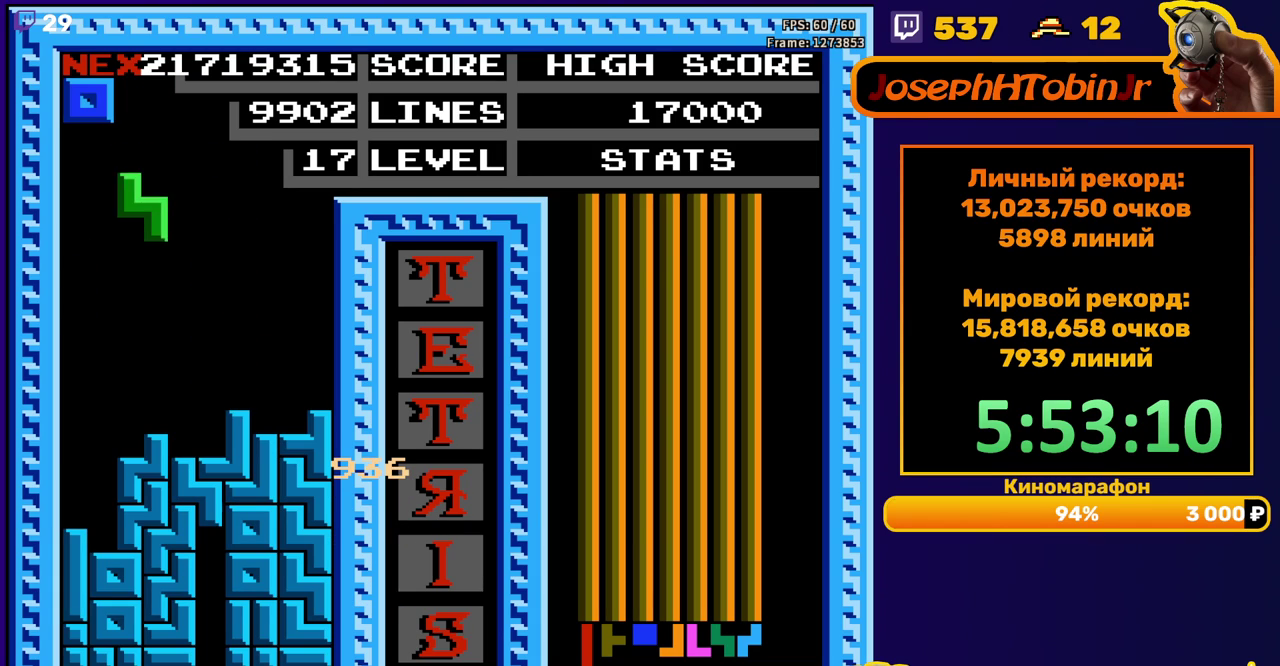
{"buttons": [], "events": [[200, "DPAD_DOWN", "down"], [200, "DPAD_LEFT", "up"], [417, "DPAD_DOWN", "up"]]}
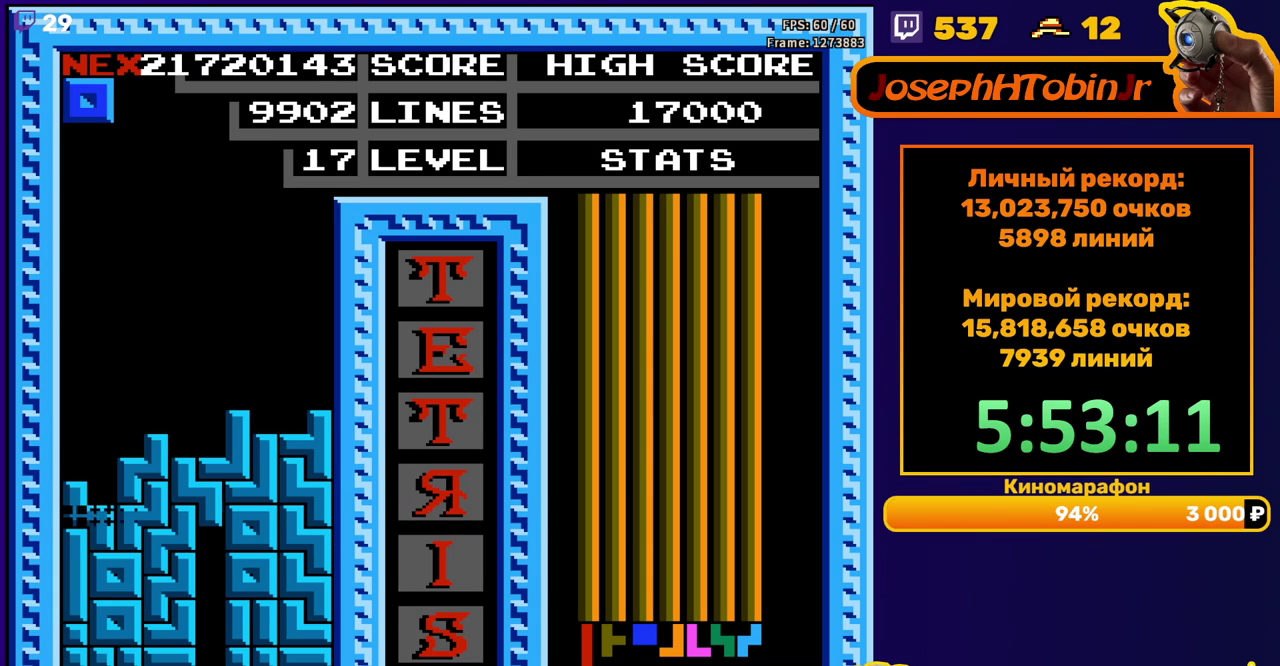
{"buttons": ["DPAD_RIGHT"], "events": [[450, "DPAD_RIGHT", "down"]]}
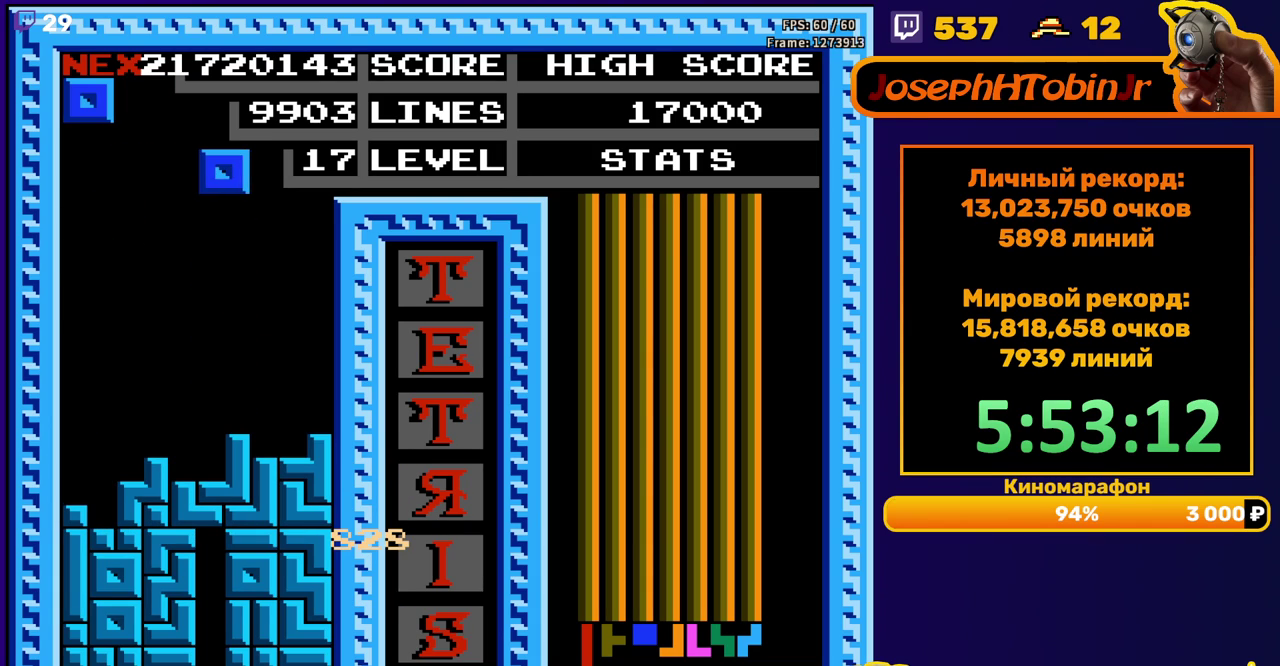
{"buttons": ["DPAD_DOWN"], "events": [[283, "DPAD_RIGHT", "up"], [433, "DPAD_DOWN", "down"]]}